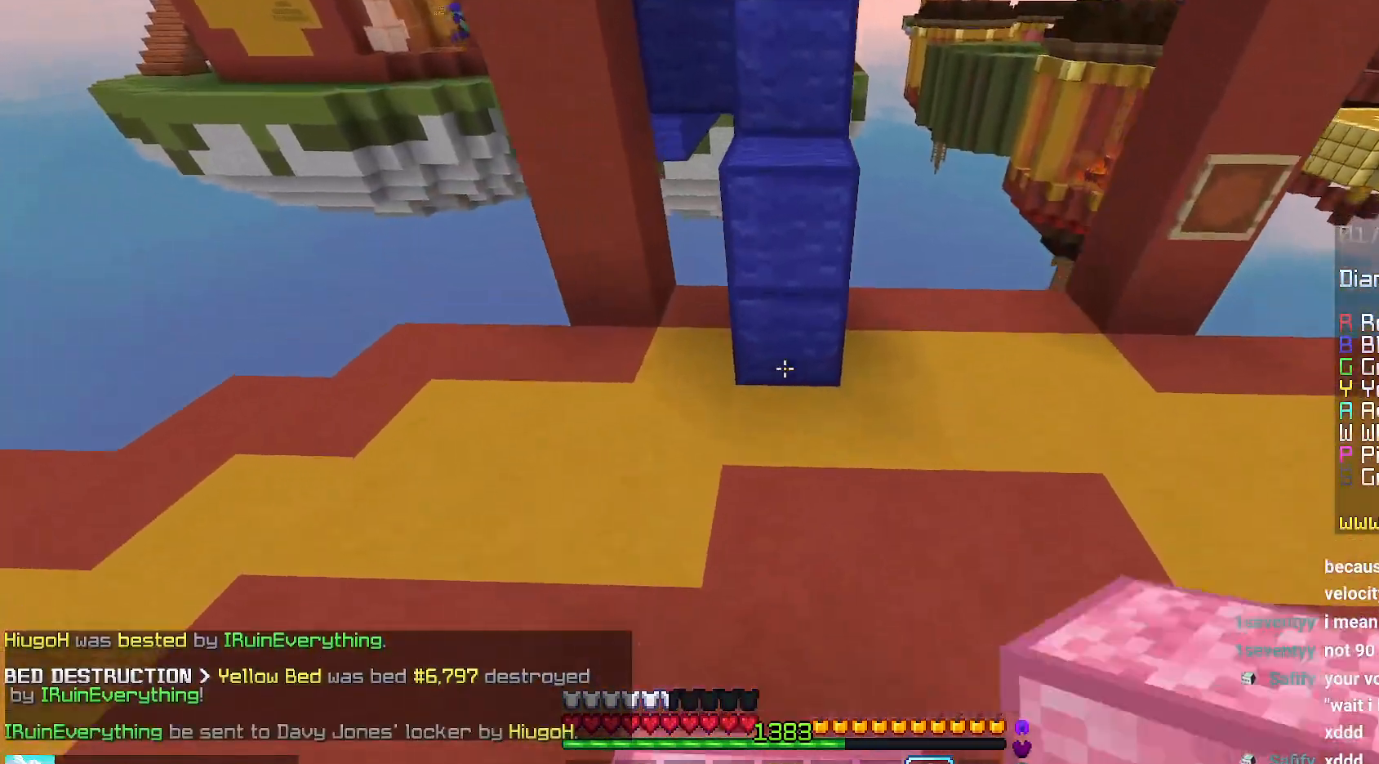
Gameplay with keyboard and mouse; each line is a JSON object with the keys and mouse buttons held at the frame after it. "events" lists presses ("down") and releases ("up") of "down", "left", "right", "space", "up", "mouse_left" and "mouse_right" between this image and that frame as [ms after this image, input, new state], when the widget could be followed in between. "mouse_left", "mouse_right" = the "left", "right" buttons of the "mouse" list. No other keys are recorded. Fast repeated clicks can show as one long hold. Mouse movement is not recorded.
{"keys": [], "mouse": [], "events": [[17, "space", "down"], [167, "mouse_right", "down"], [250, "up", "up"], [267, "space", "up"], [400, "mouse_right", "up"]]}
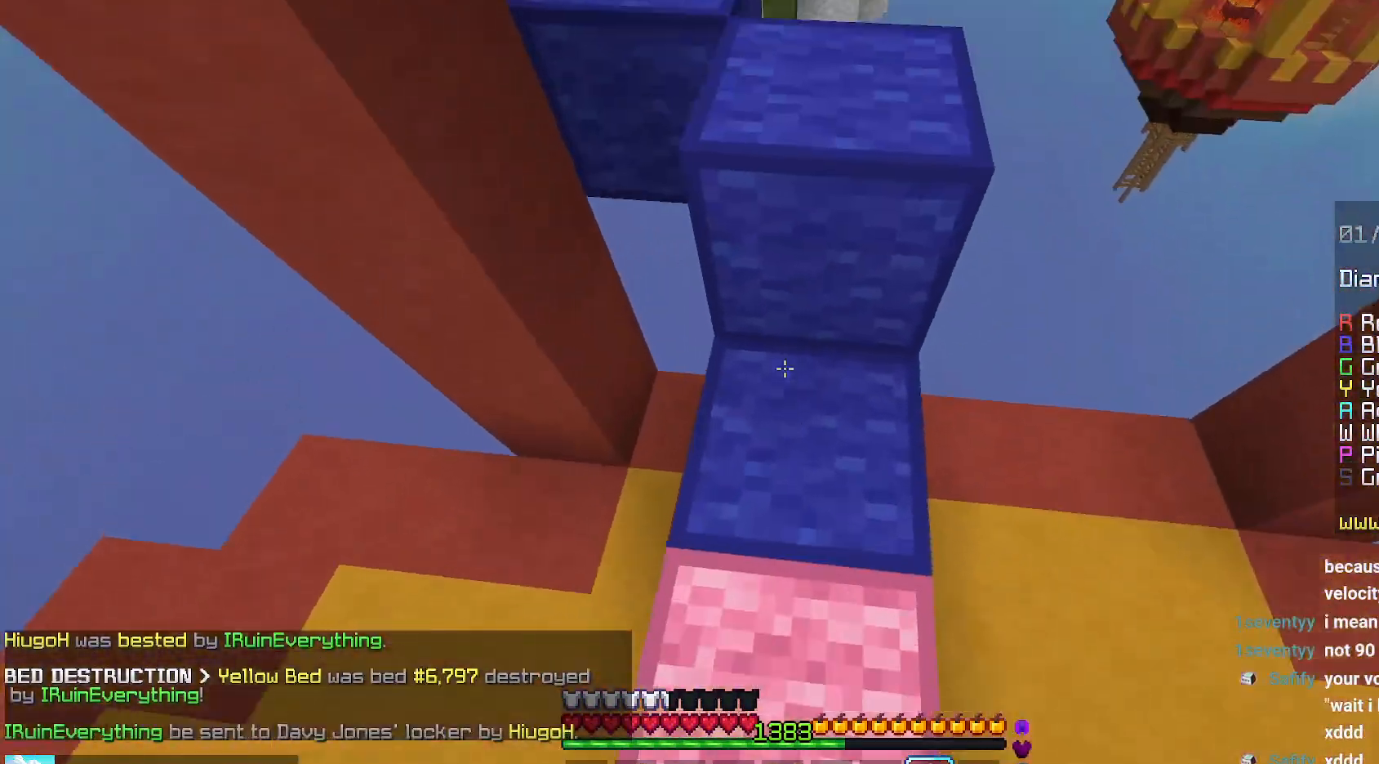
{"keys": ["up"], "mouse": [], "events": [[34, "up", "down"], [67, "space", "down"], [334, "space", "up"]]}
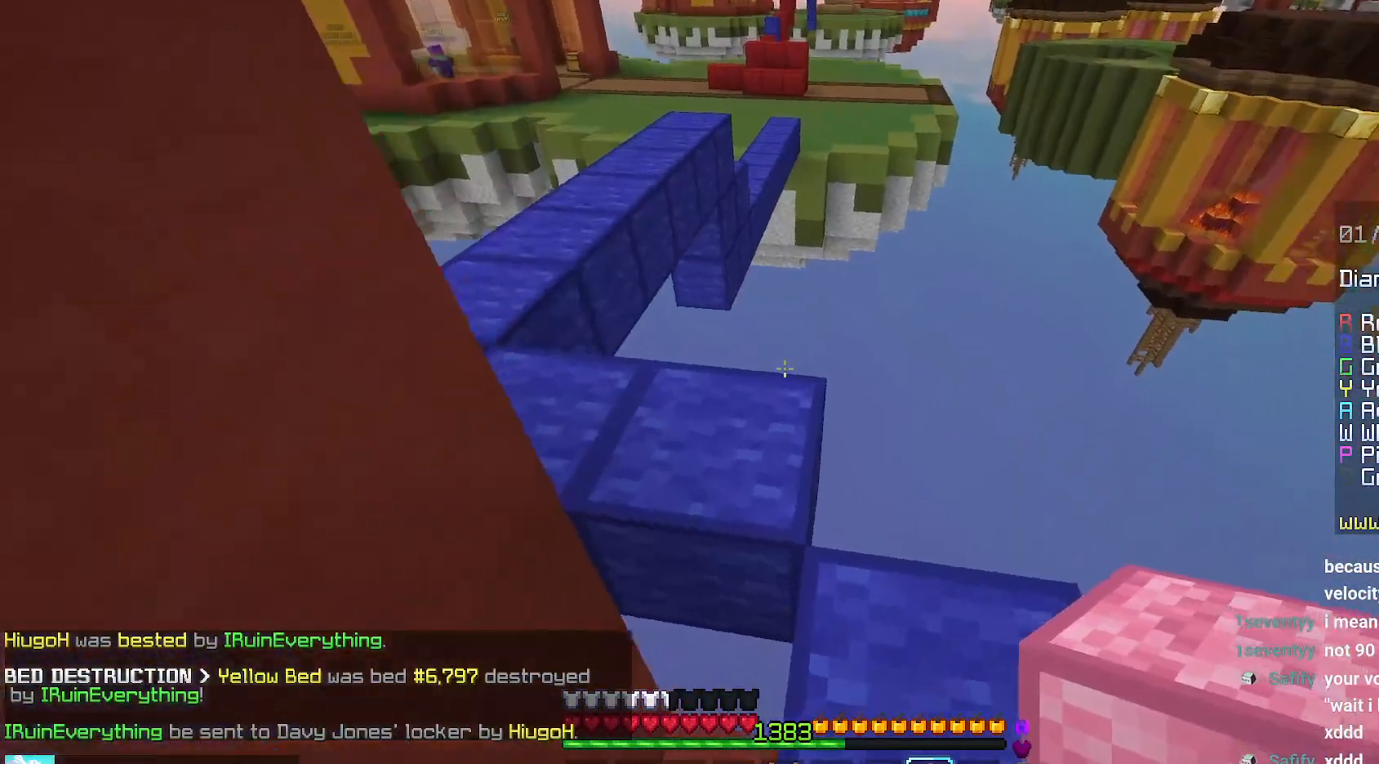
{"keys": ["left", "up"], "mouse": [], "events": [[150, "left", "down"]]}
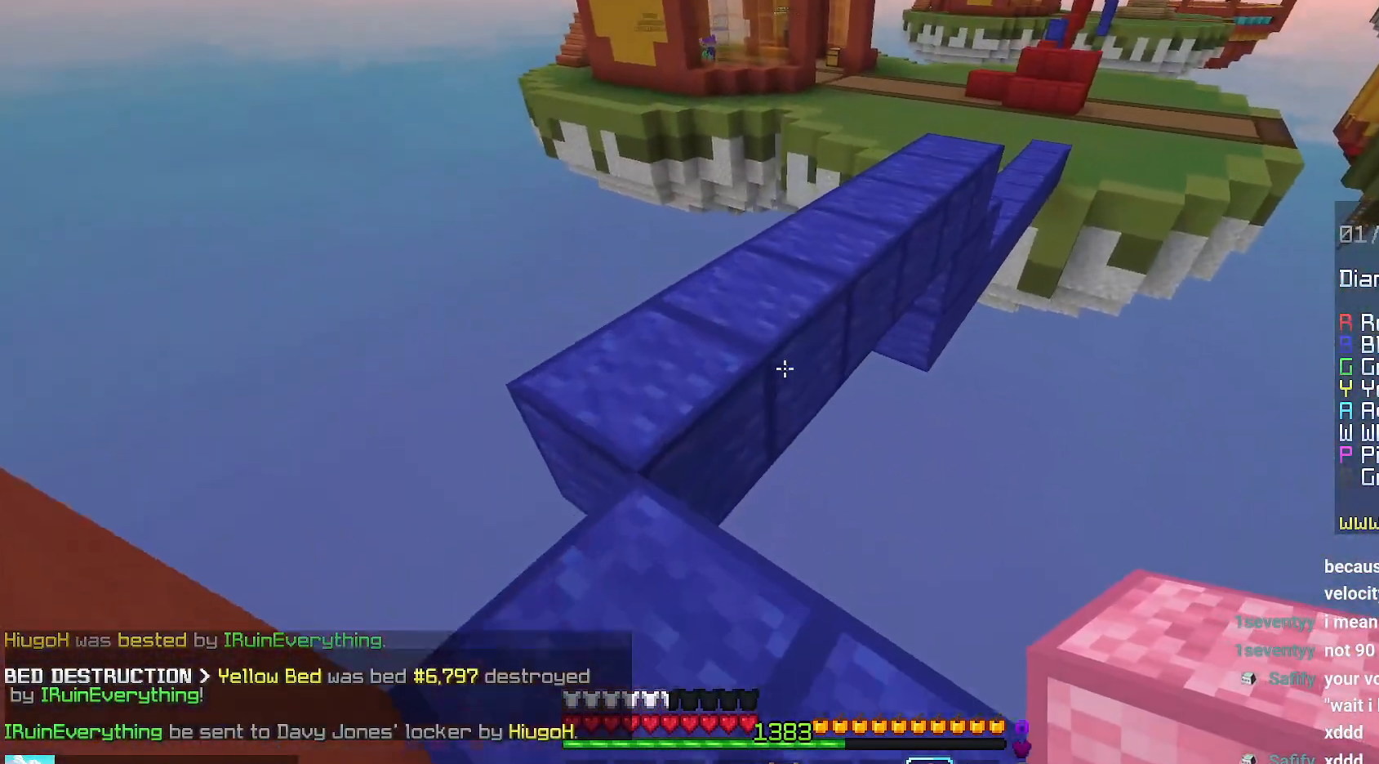
{"keys": ["space", "up"], "mouse": [], "events": [[217, "left", "up"], [217, "space", "down"]]}
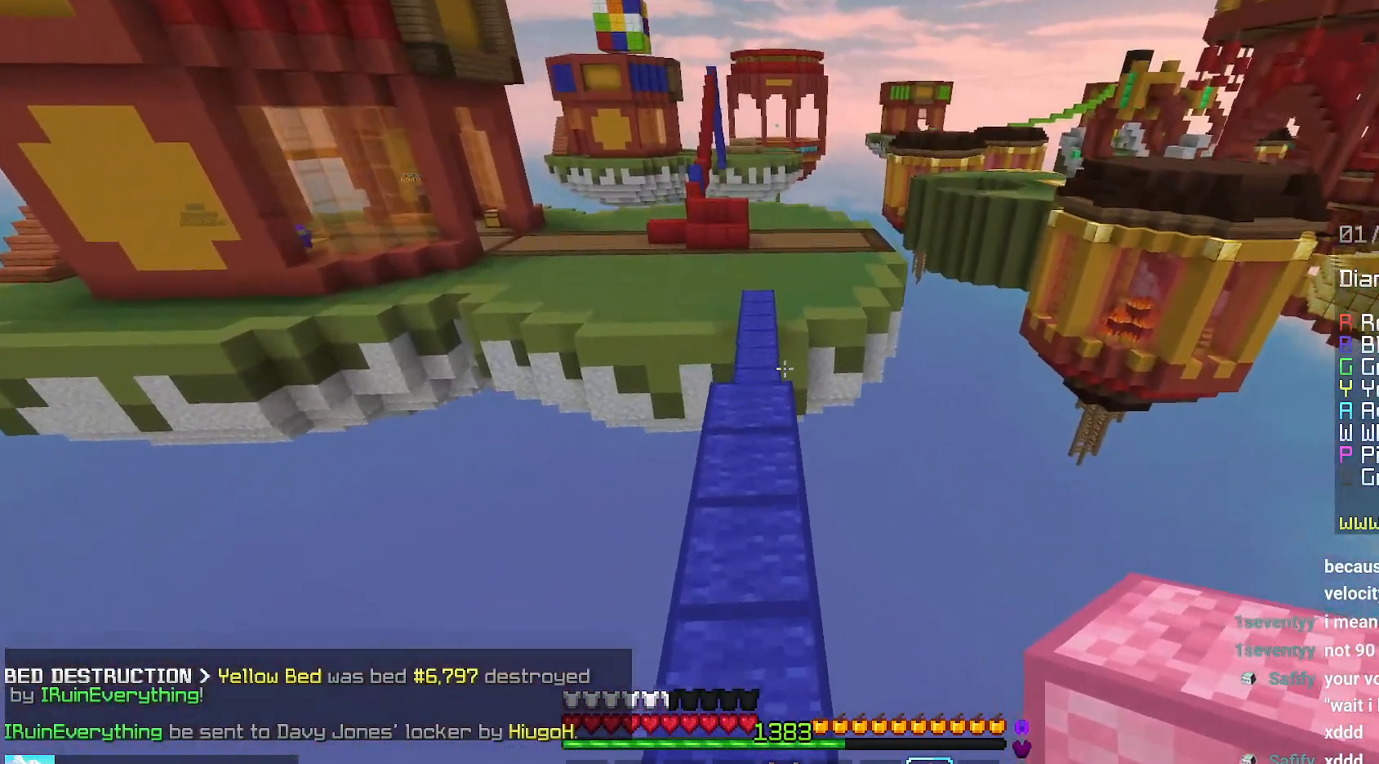
{"keys": ["space", "up"], "mouse": [], "events": []}
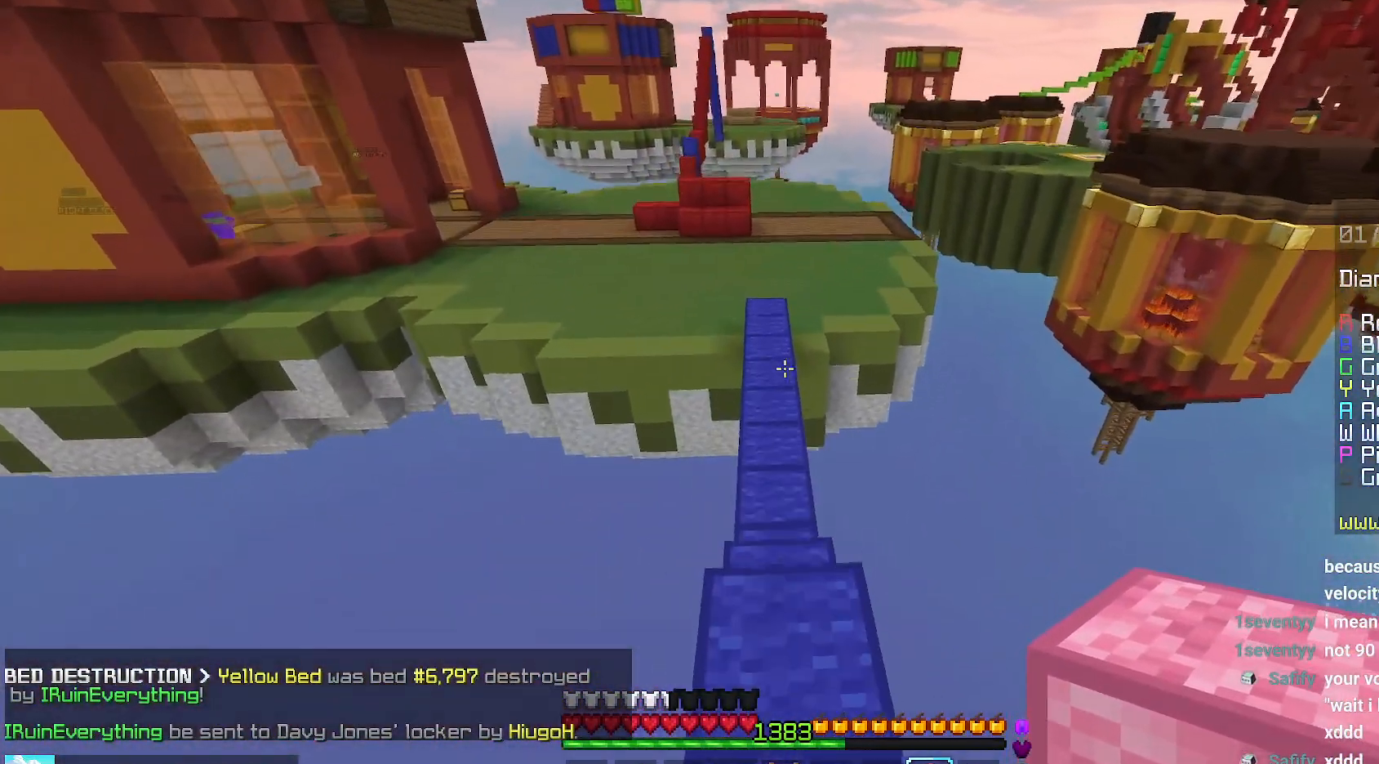
{"keys": ["space", "up"], "mouse": [], "events": []}
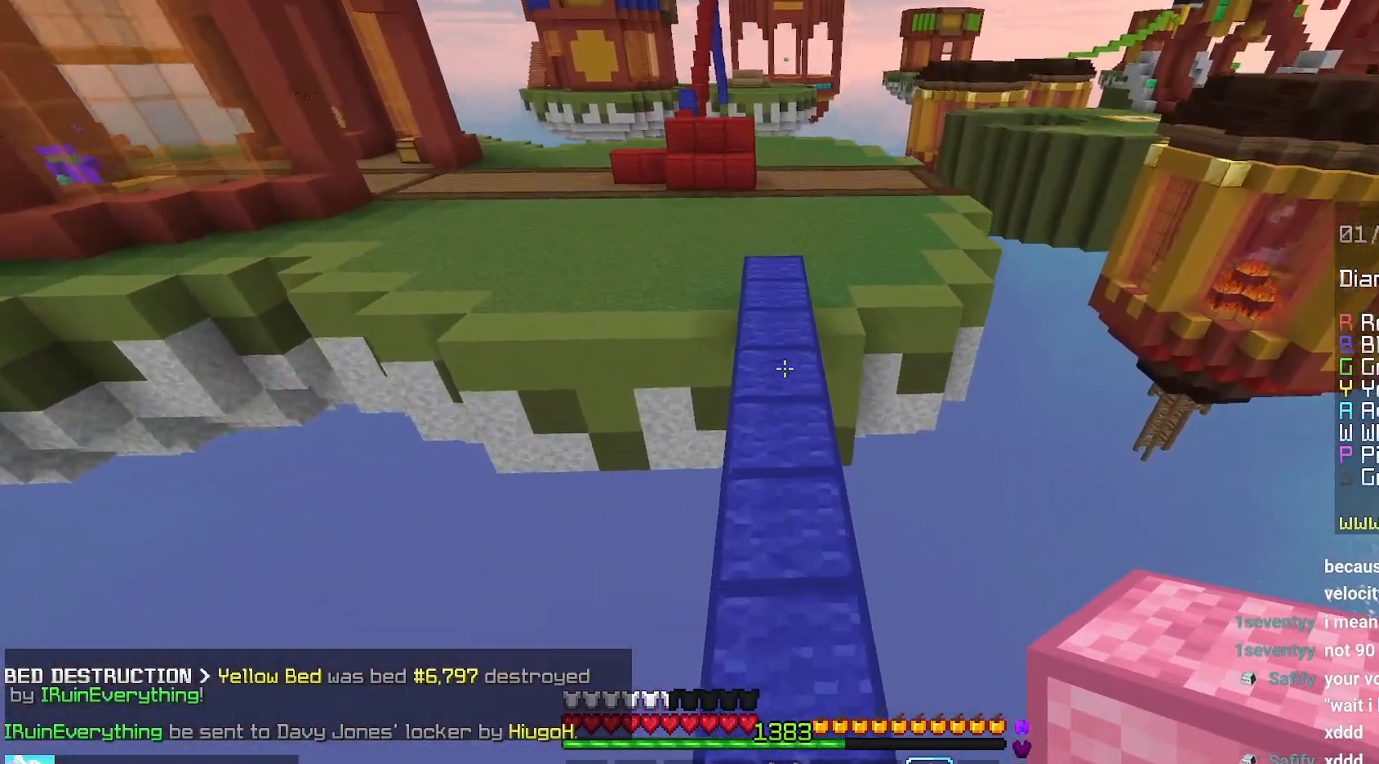
{"keys": ["space", "up"], "mouse": [], "events": []}
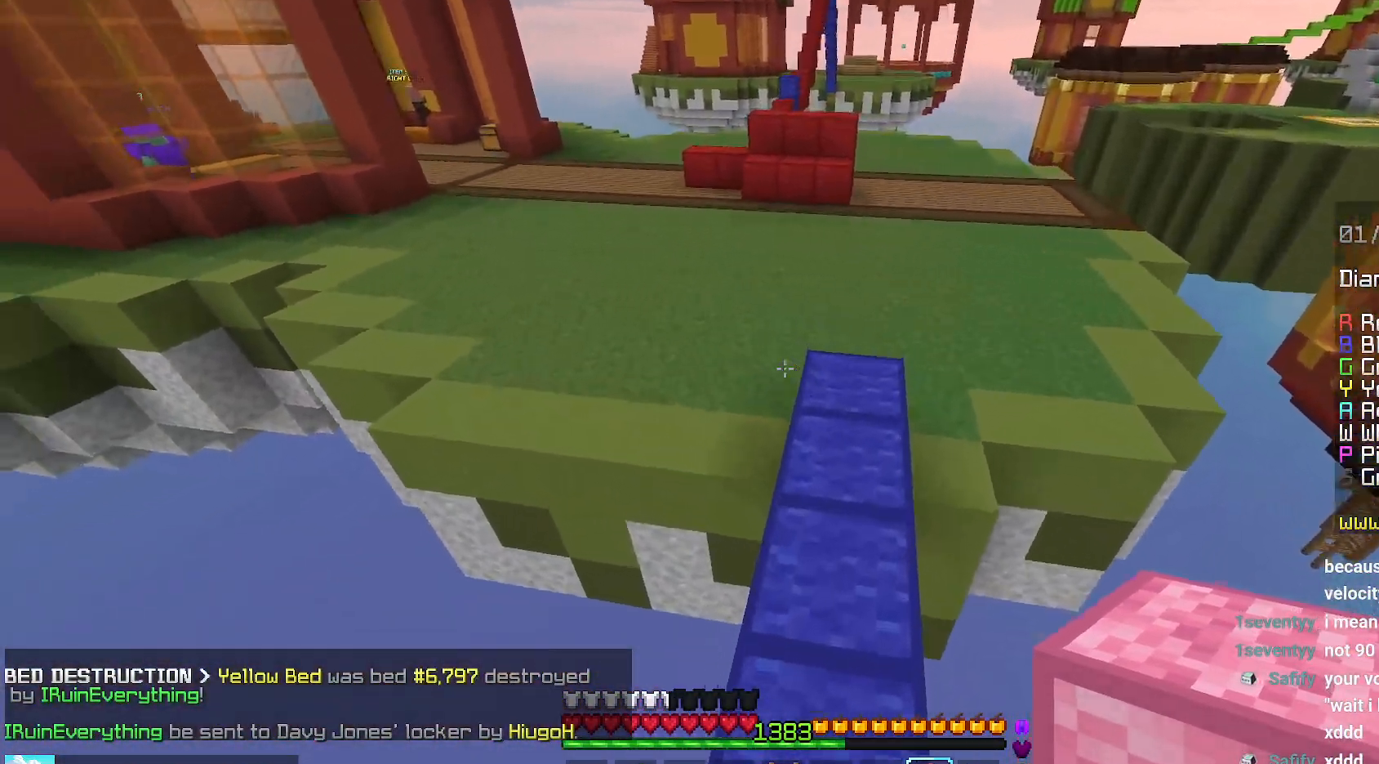
{"keys": ["space", "up"], "mouse": [], "events": []}
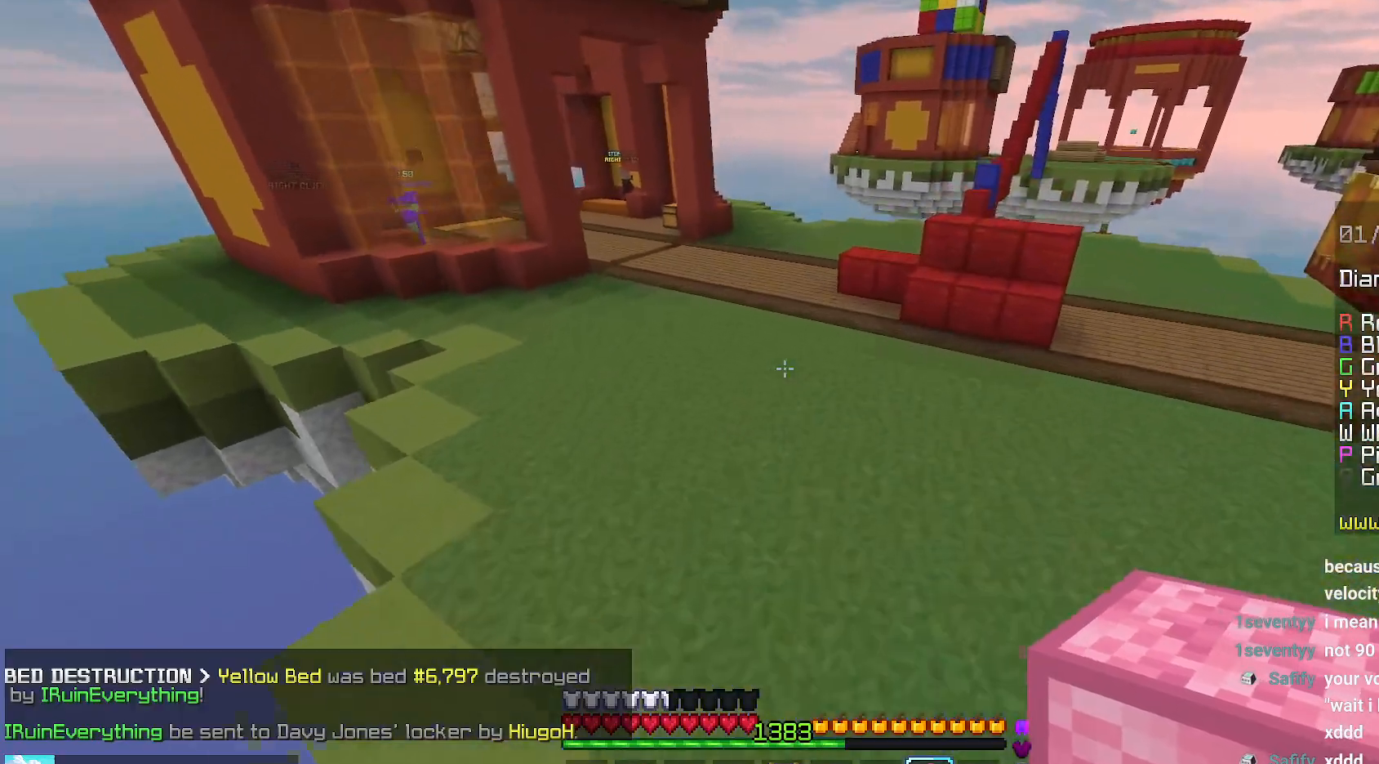
{"keys": ["right", "space", "up"], "mouse": [], "events": [[350, "right", "down"]]}
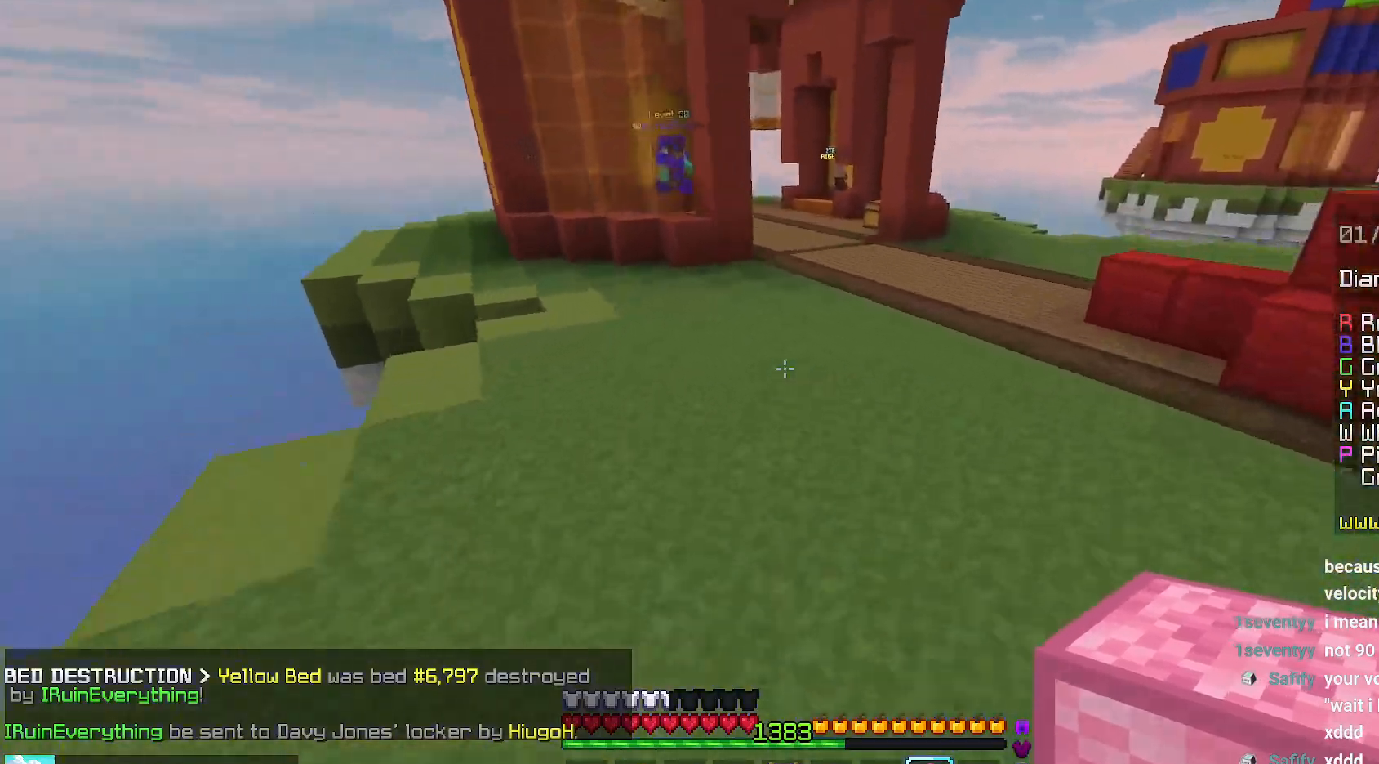
{"keys": ["right", "up"], "mouse": [], "events": [[167, "space", "up"]]}
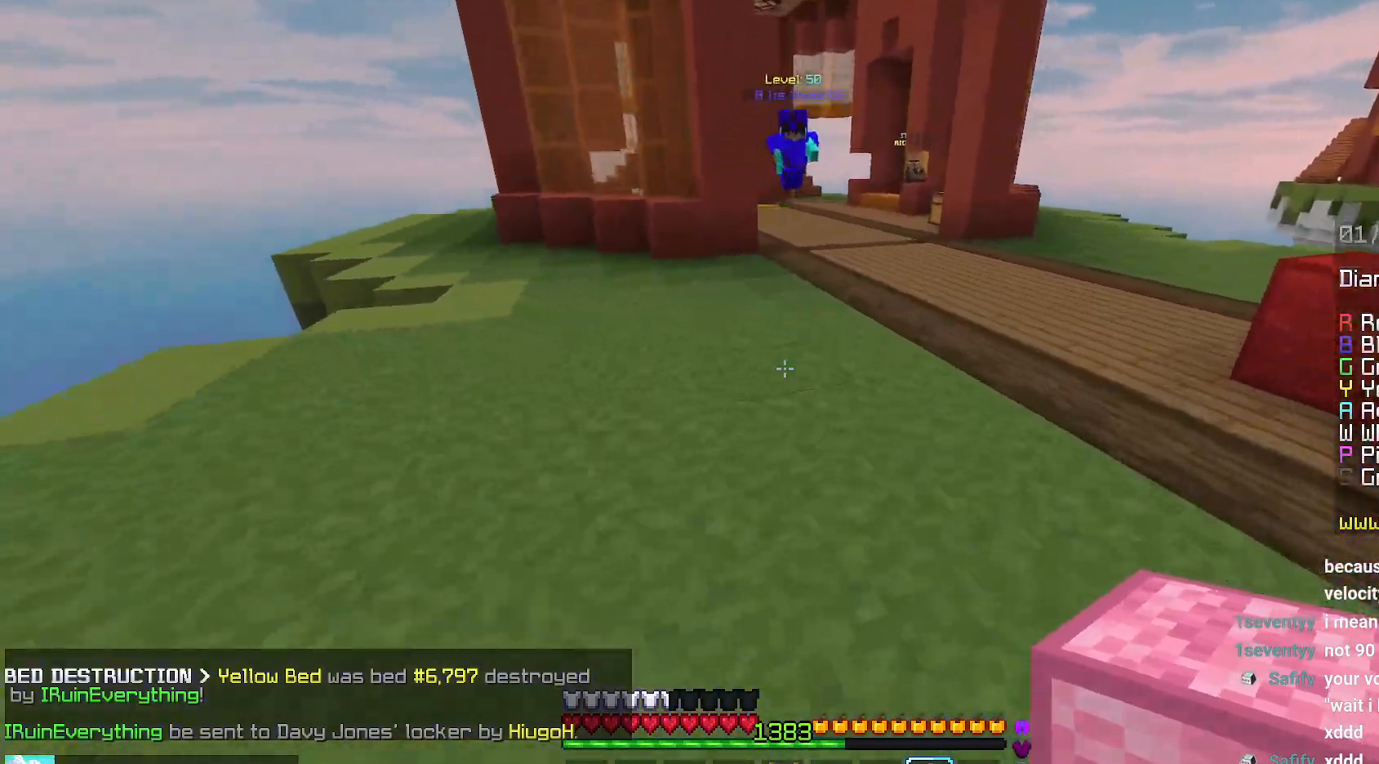
{"keys": ["left"], "mouse": [], "events": [[217, "up", "up"], [234, "mouse_right", "down"], [450, "left", "down"], [467, "right", "up"], [500, "mouse_right", "up"]]}
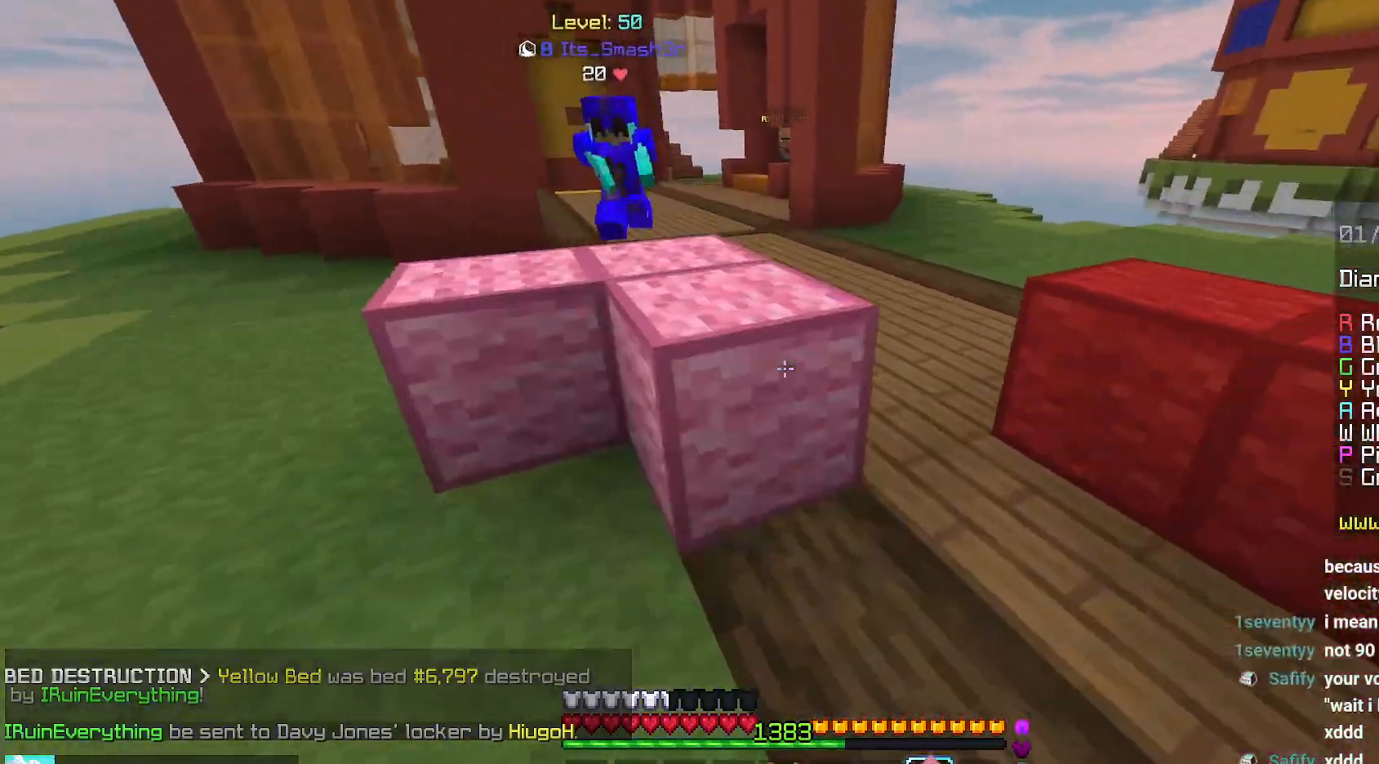
{"keys": ["left", "up"], "mouse": ["left"], "events": [[67, "up", "down"], [450, "mouse_left", "down"]]}
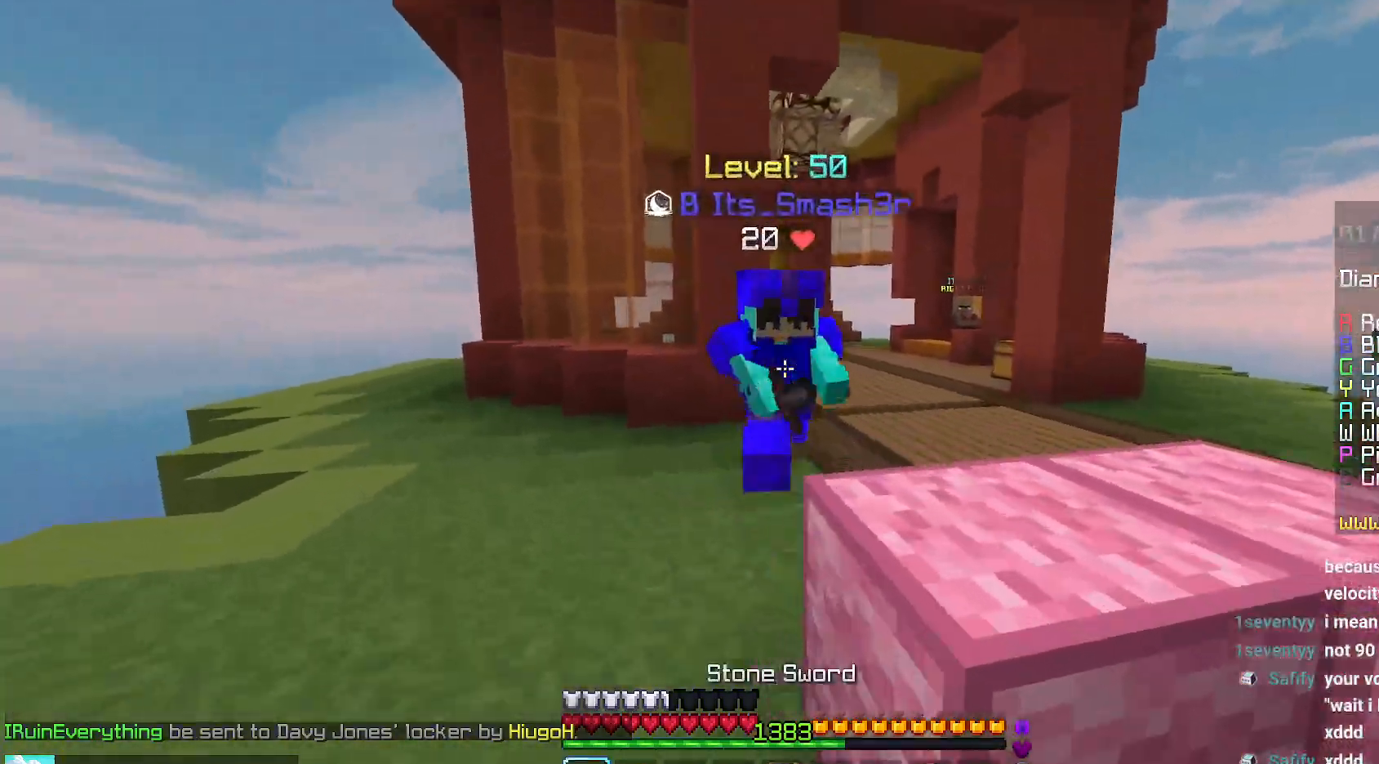
{"keys": ["left", "up"], "mouse": ["left"], "events": [[67, "mouse_left", "up"], [100, "mouse_left", "down"]]}
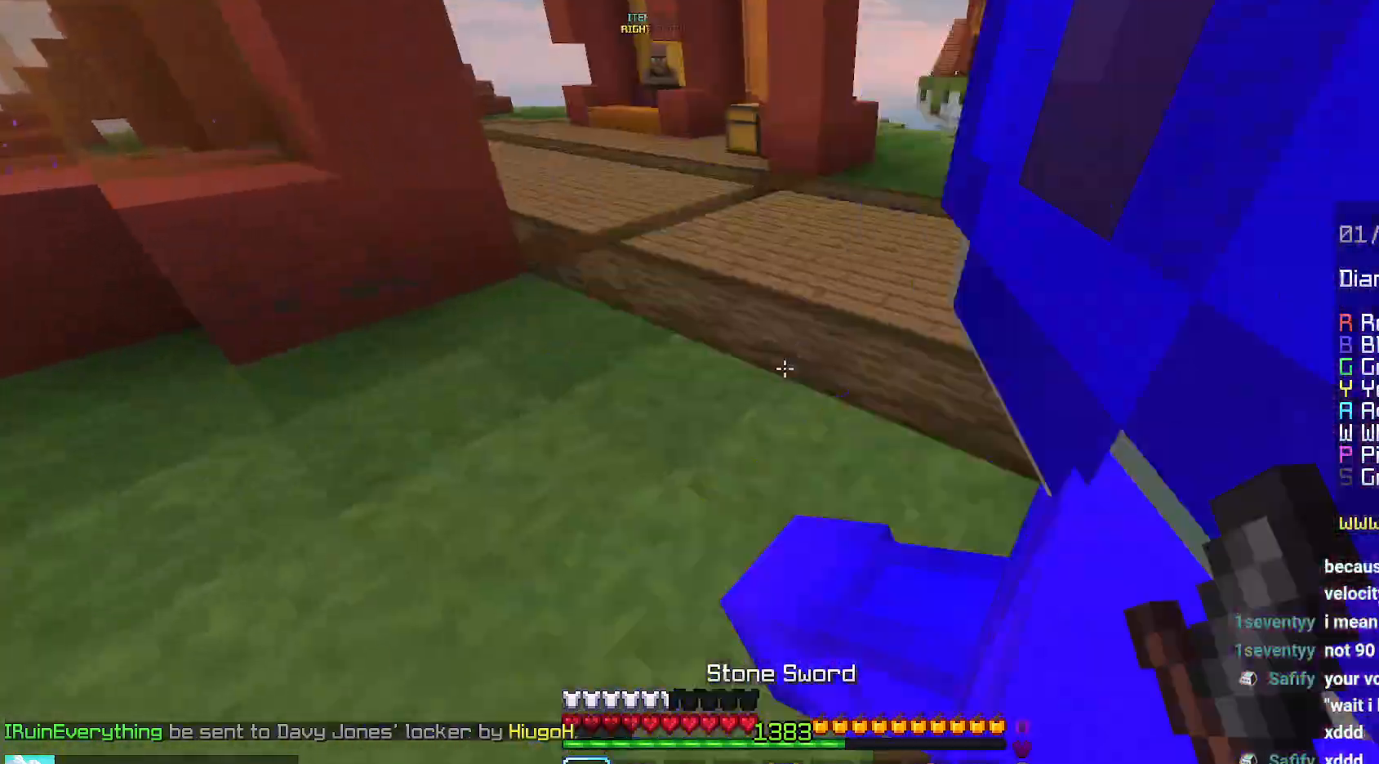
{"keys": ["left", "up"], "mouse": ["left"], "events": [[150, "left", "up"], [284, "up", "up"], [350, "up", "down"], [417, "left", "down"]]}
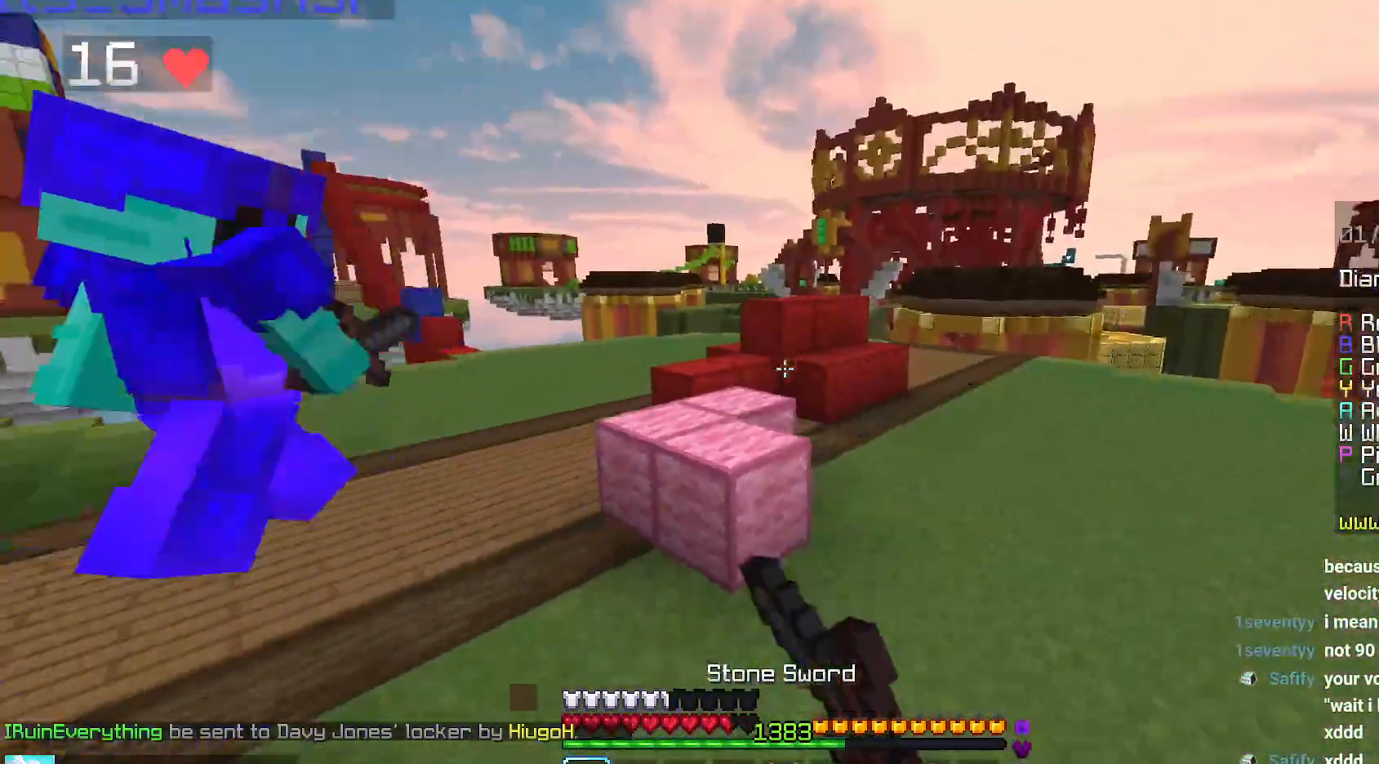
{"keys": ["left", "up"], "mouse": ["left"], "events": []}
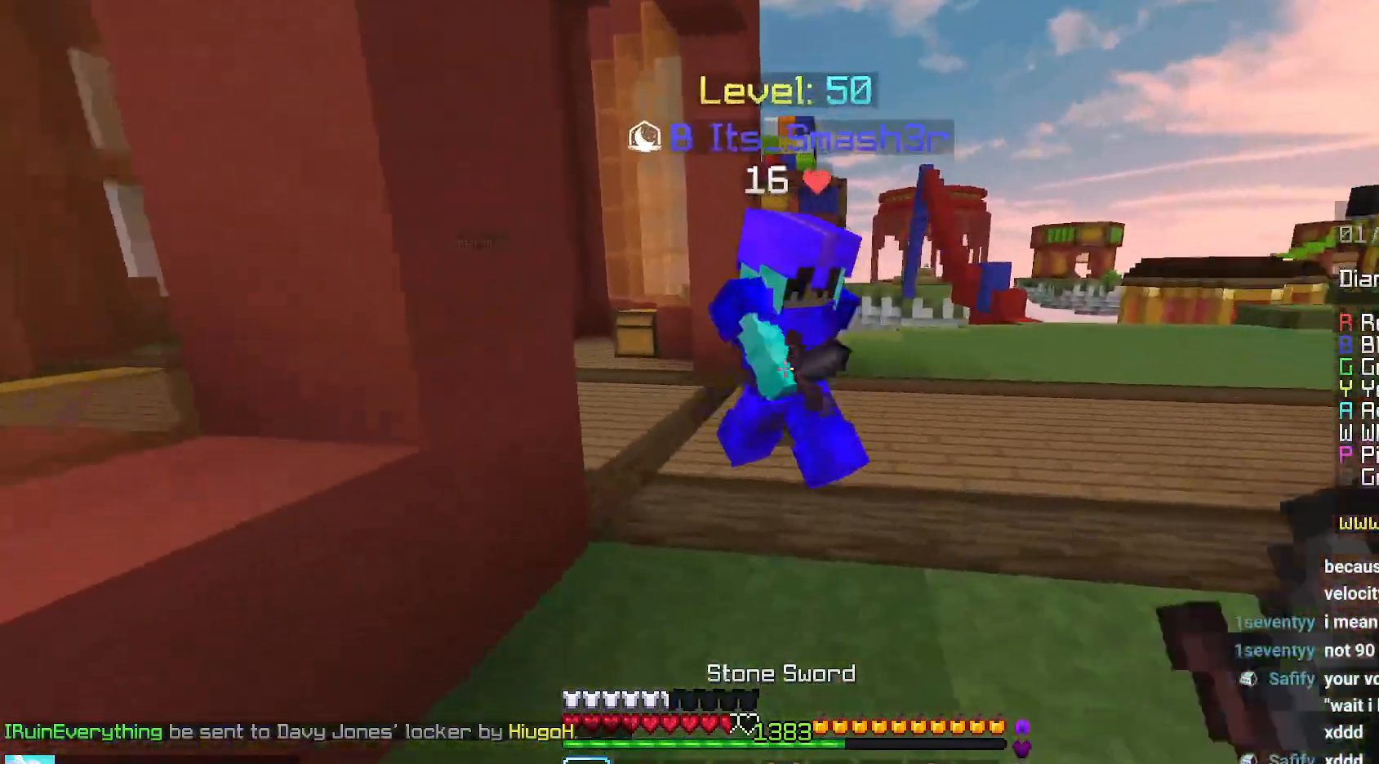
{"keys": ["left", "up"], "mouse": [], "events": [[367, "mouse_right", "down"], [434, "mouse_right", "up"], [500, "mouse_left", "up"]]}
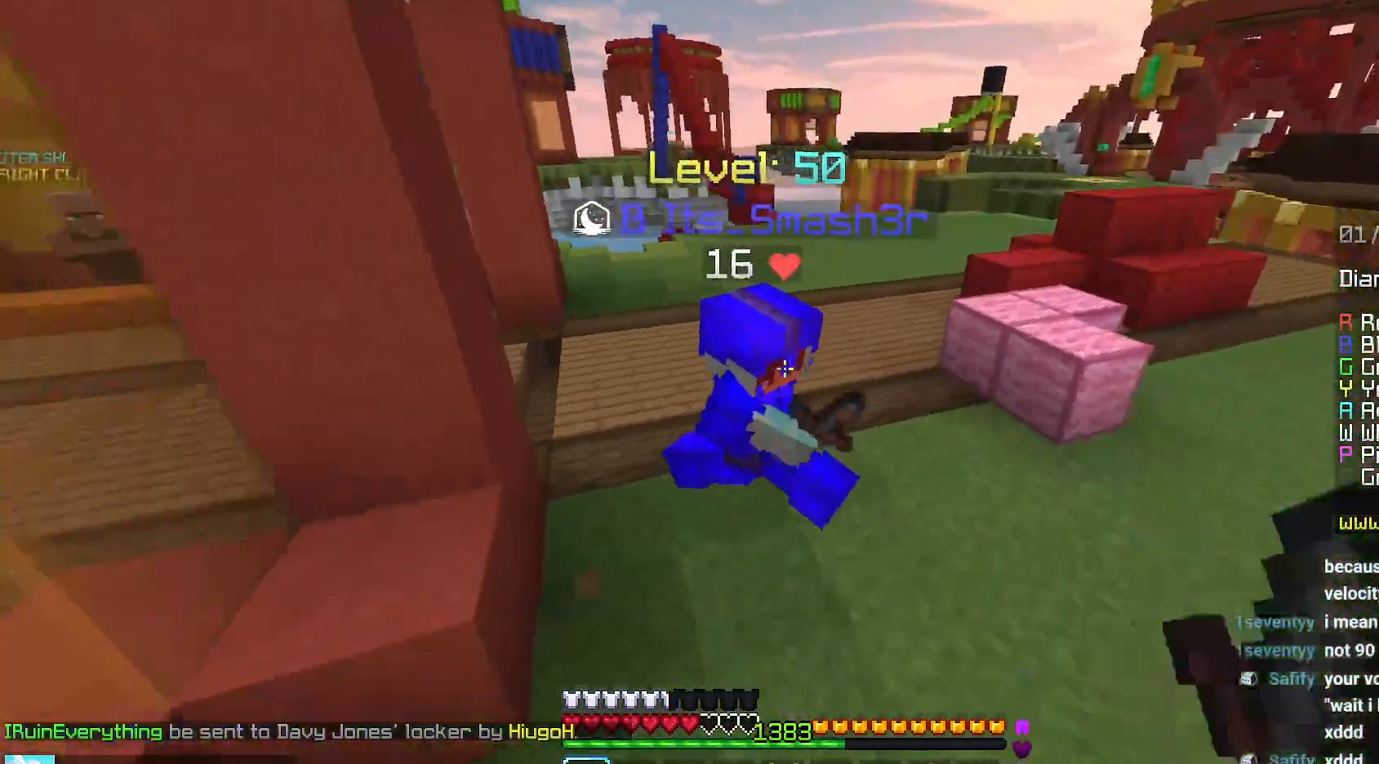
{"keys": ["up"], "mouse": ["left"], "events": [[67, "left", "up"], [100, "mouse_left", "down"]]}
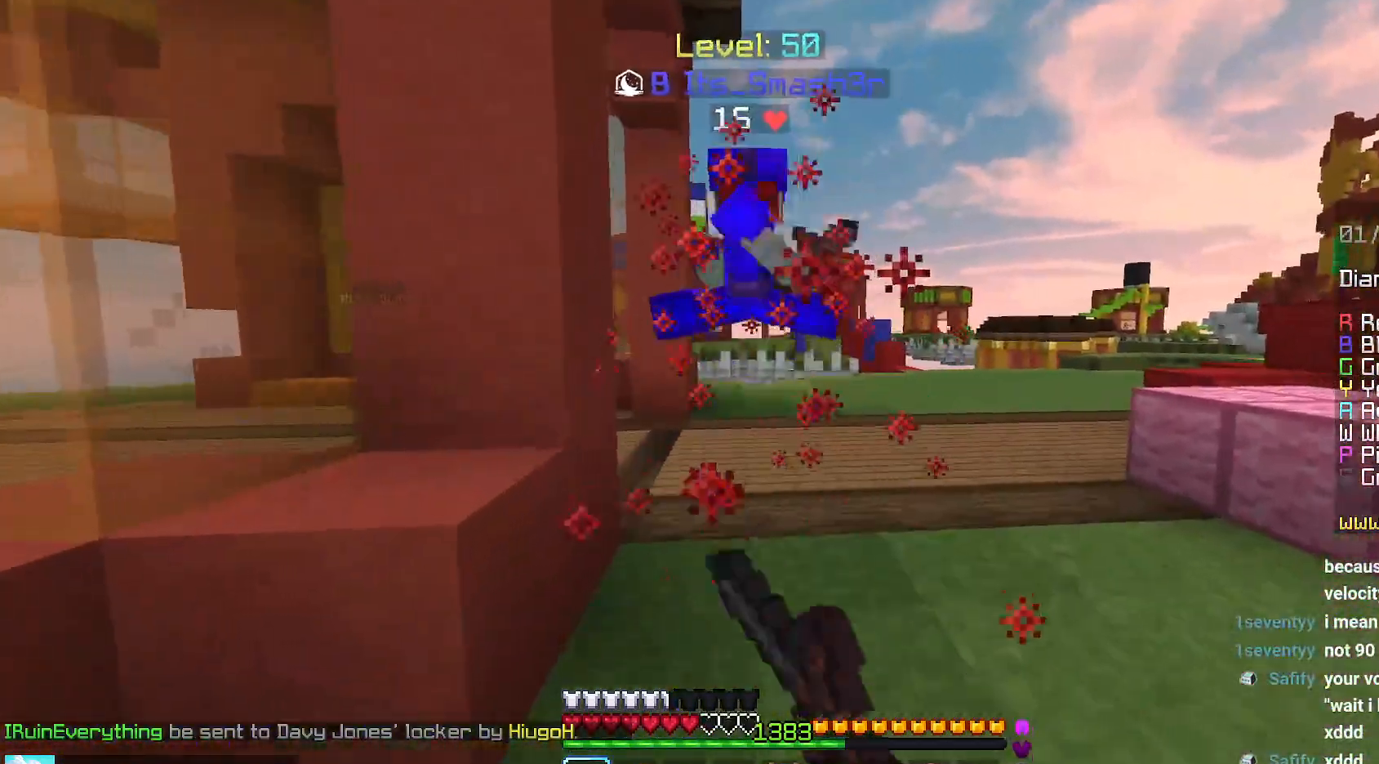
{"keys": ["up"], "mouse": [], "events": [[134, "mouse_left", "up"], [234, "space", "down"], [467, "space", "up"]]}
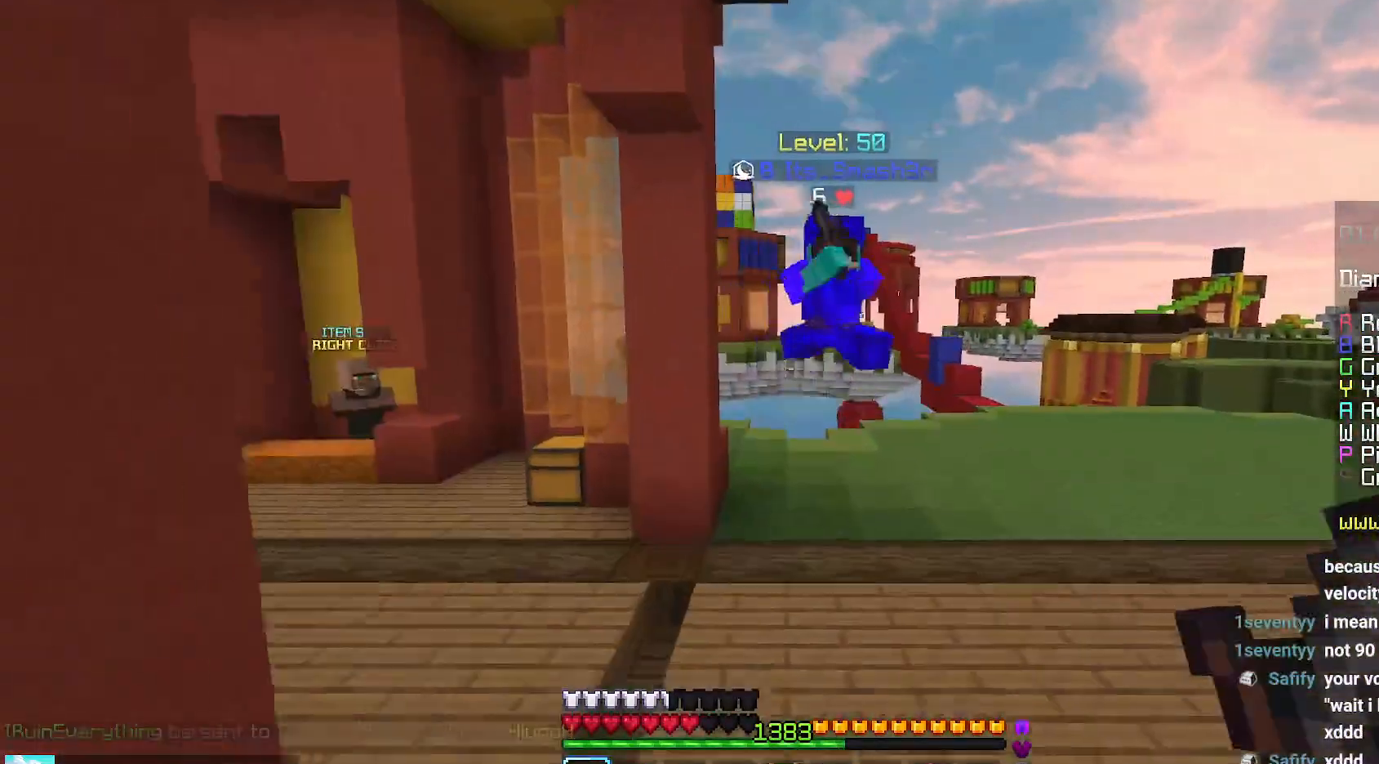
{"keys": ["right"], "mouse": ["right"], "events": [[84, "left", "down"], [250, "up", "up"], [334, "right", "down"], [367, "left", "up"], [400, "mouse_right", "down"]]}
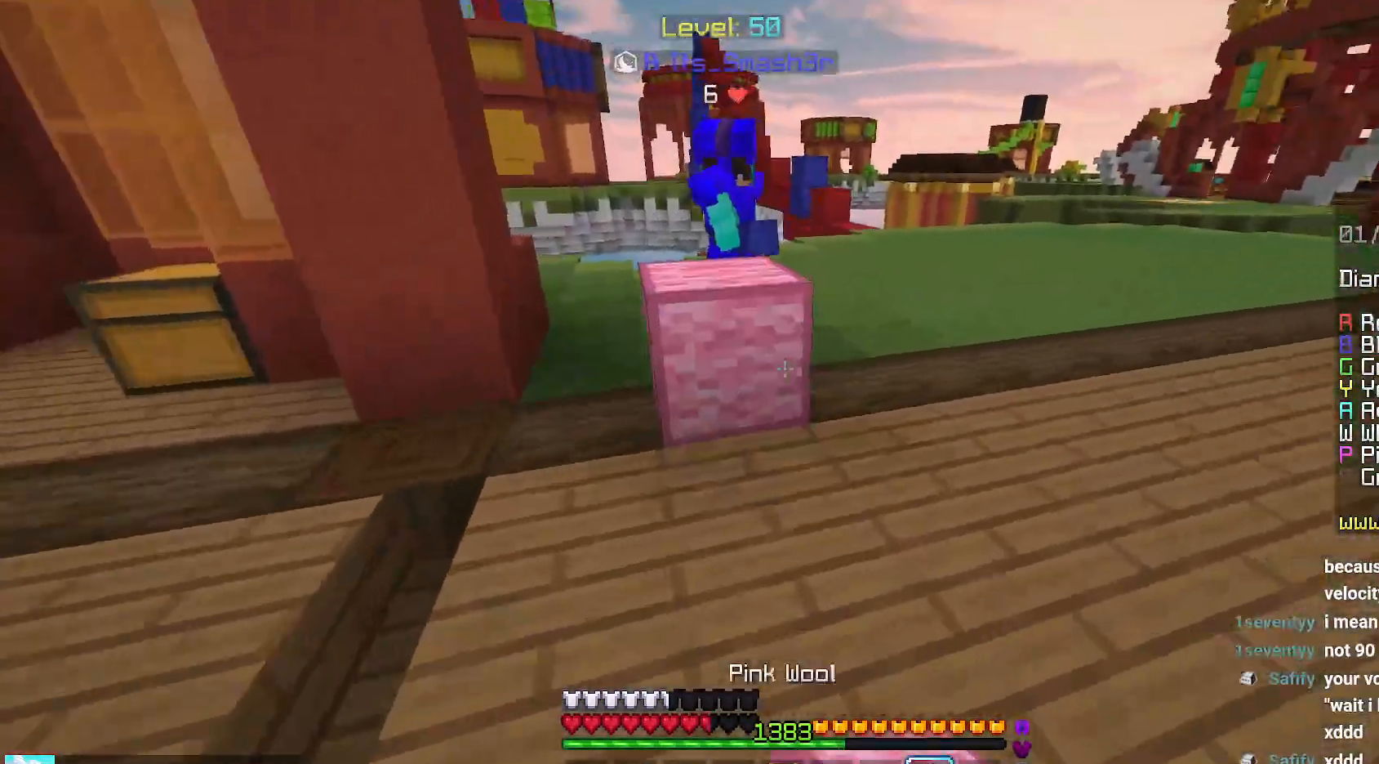
{"keys": ["left"], "mouse": ["left"], "events": [[100, "left", "down"], [117, "right", "up"], [167, "mouse_right", "up"], [200, "up", "down"], [317, "mouse_left", "down"], [434, "mouse_left", "up"], [450, "up", "up"], [500, "mouse_left", "down"]]}
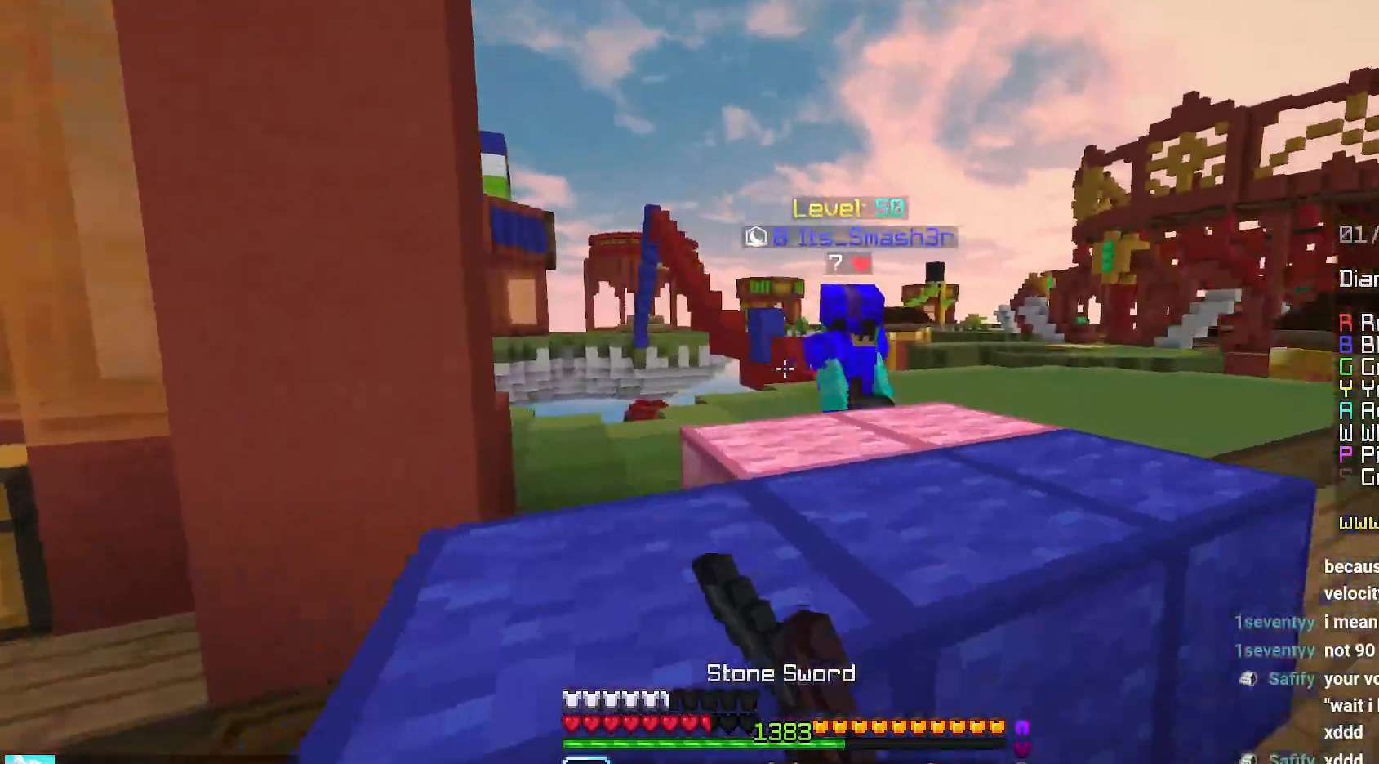
{"keys": ["left", "up"], "mouse": ["left"], "events": [[217, "up", "down"]]}
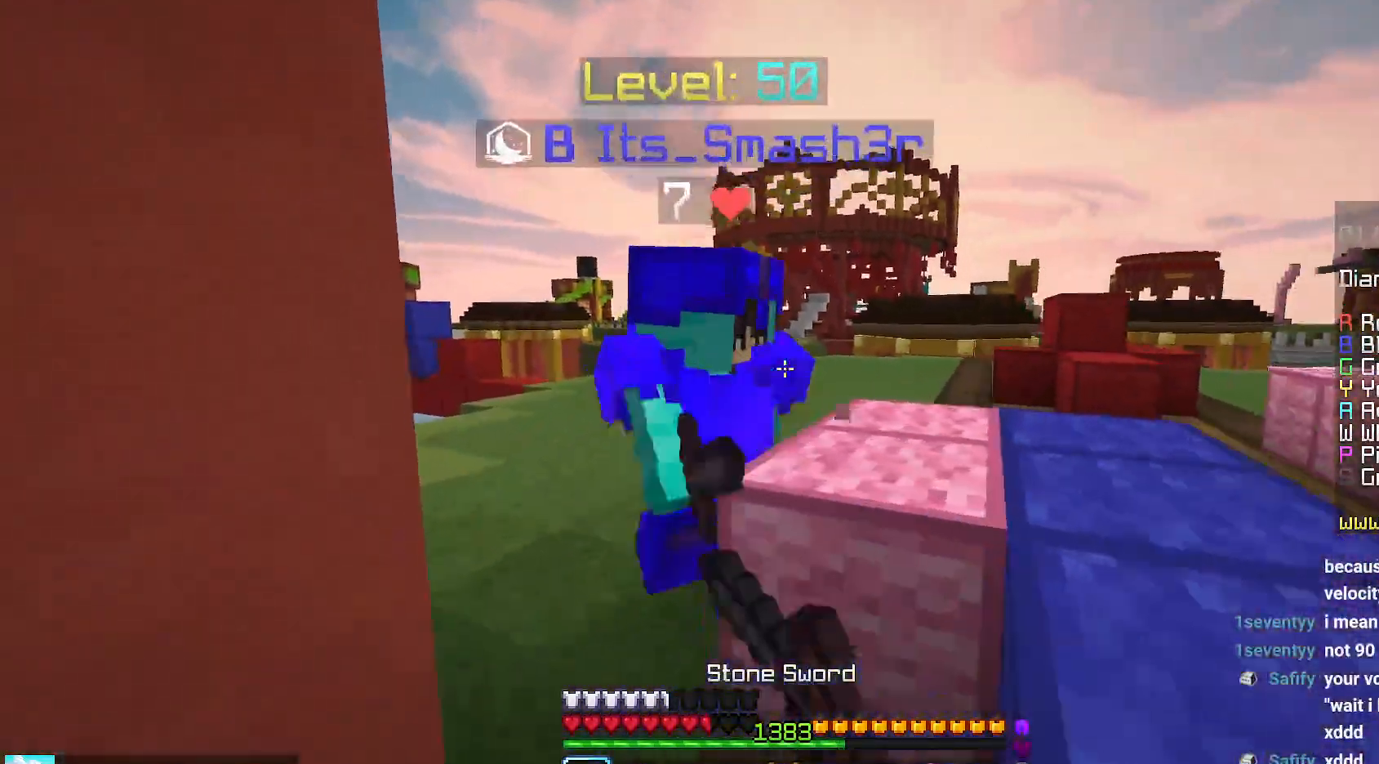
{"keys": ["up"], "mouse": ["left"], "events": [[100, "mouse_right", "down"], [150, "left", "up"], [200, "mouse_right", "up"]]}
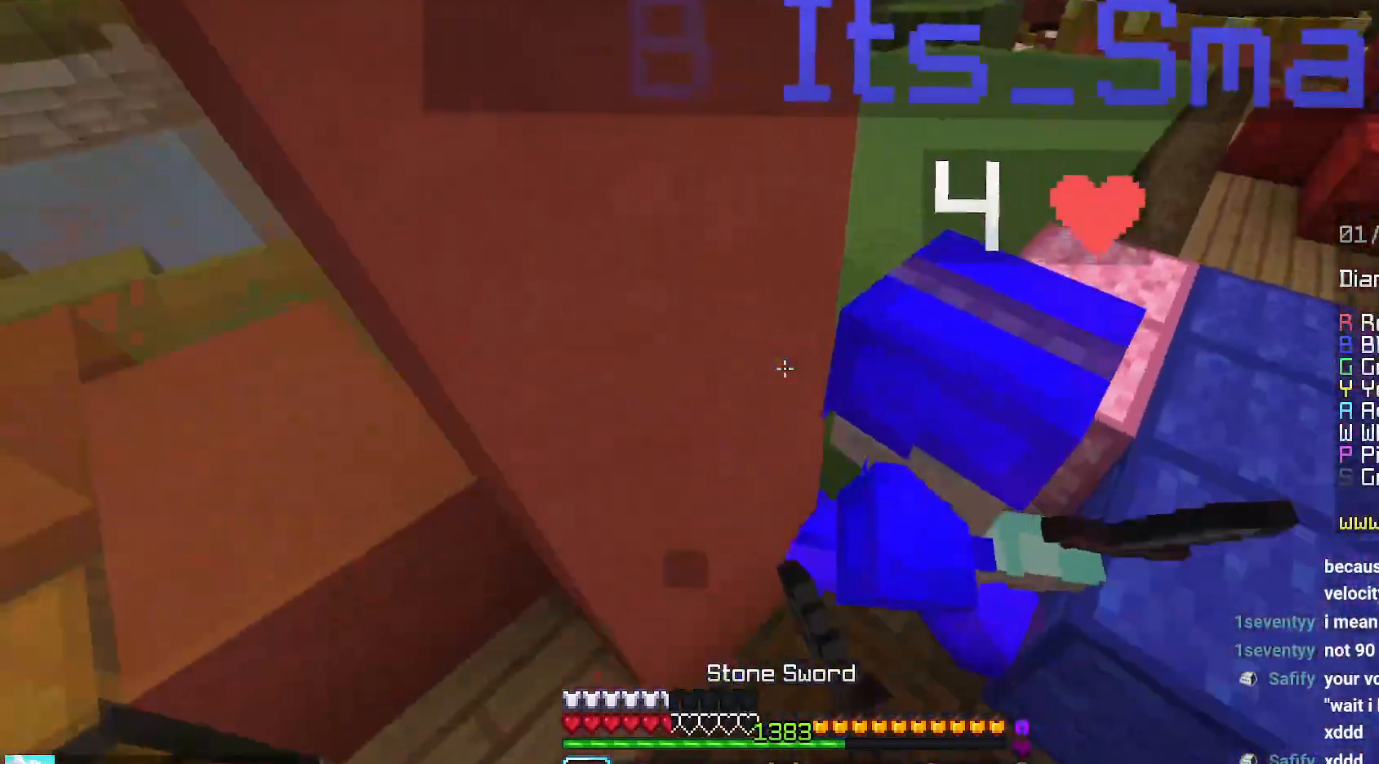
{"keys": ["down"], "mouse": ["left"], "events": [[17, "mouse_left", "up"], [34, "up", "up"], [67, "mouse_left", "down"], [100, "up", "down"], [250, "up", "up"], [417, "down", "down"]]}
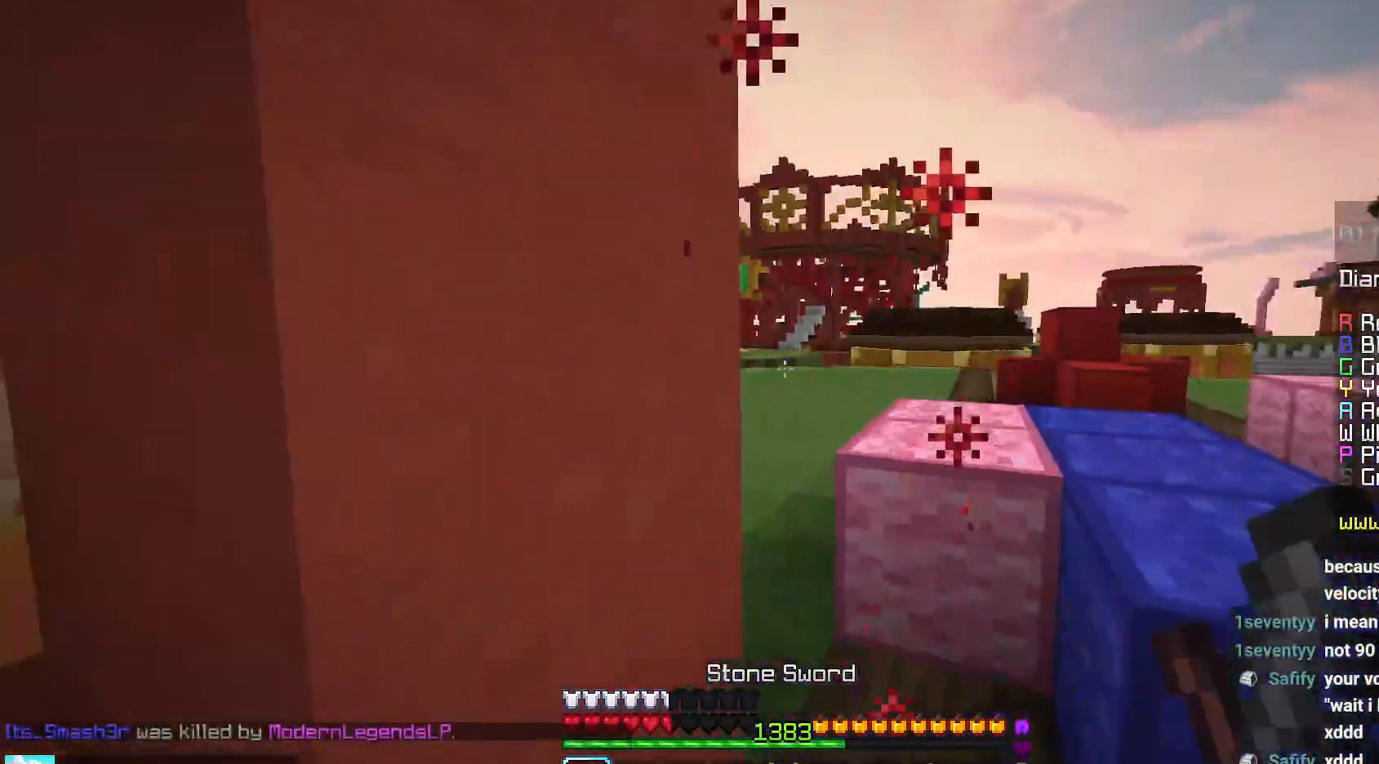
{"keys": ["space", "up"], "mouse": [], "events": [[67, "left", "down"], [67, "mouse_left", "up"], [100, "down", "up"], [150, "up", "down"], [300, "space", "down"], [367, "left", "up"]]}
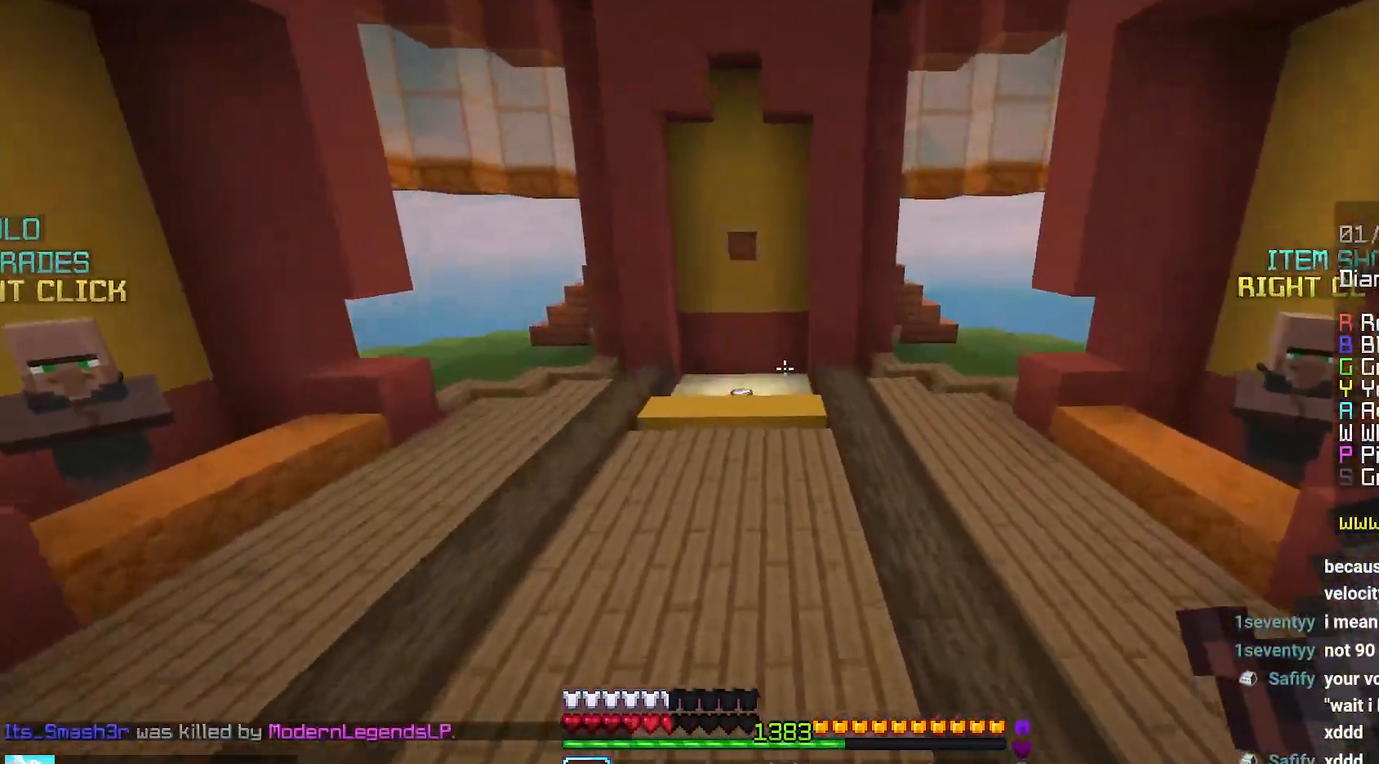
{"keys": ["space", "up"], "mouse": [], "events": []}
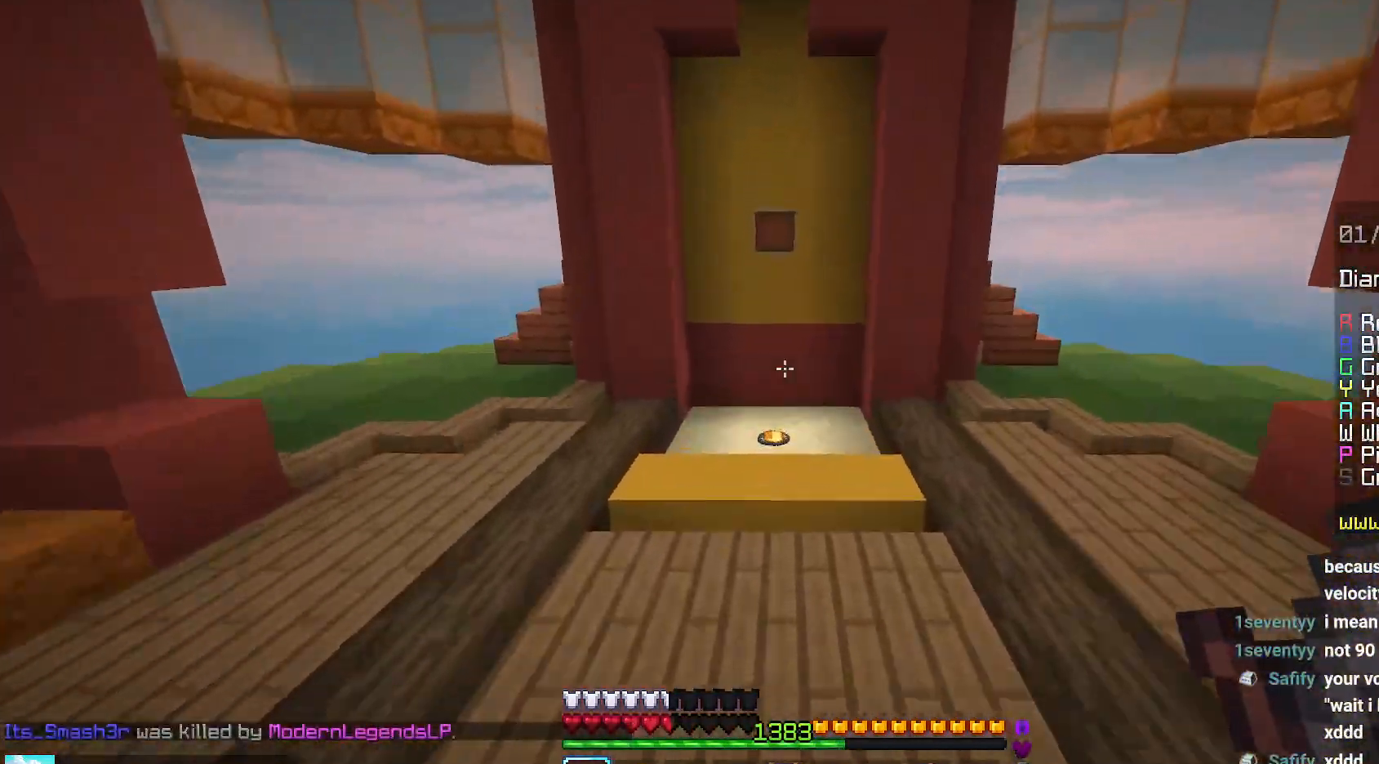
{"keys": ["space", "up"], "mouse": [], "events": []}